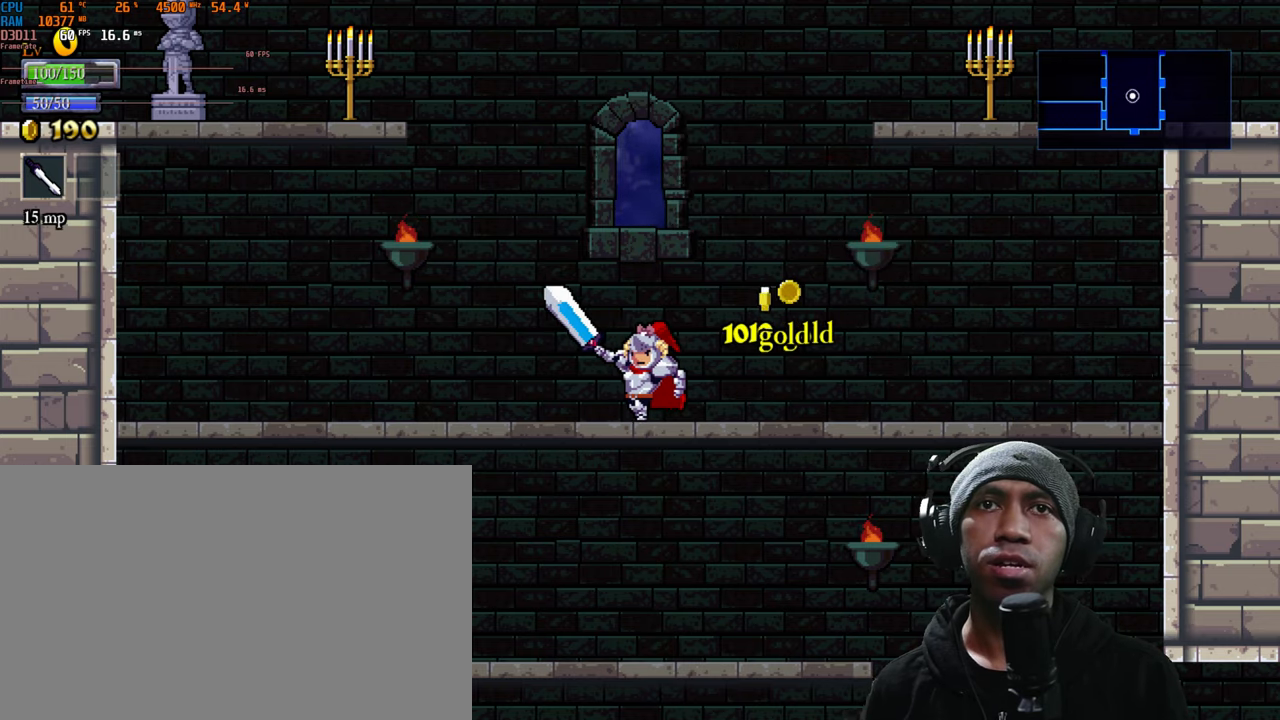
Gameplay with a controller (Xbox layout); each line is a JSON object with the inputs held at the frame after it. "events" lists button and stick changes between this image and that frame as [ms after this image, input, new state], when the widget could be followed in between. Not read: L3 R3.
{"buttons": ["R2"], "left_stick": "center", "right_stick": "center", "events": [[50, "left_stick", "center"]]}
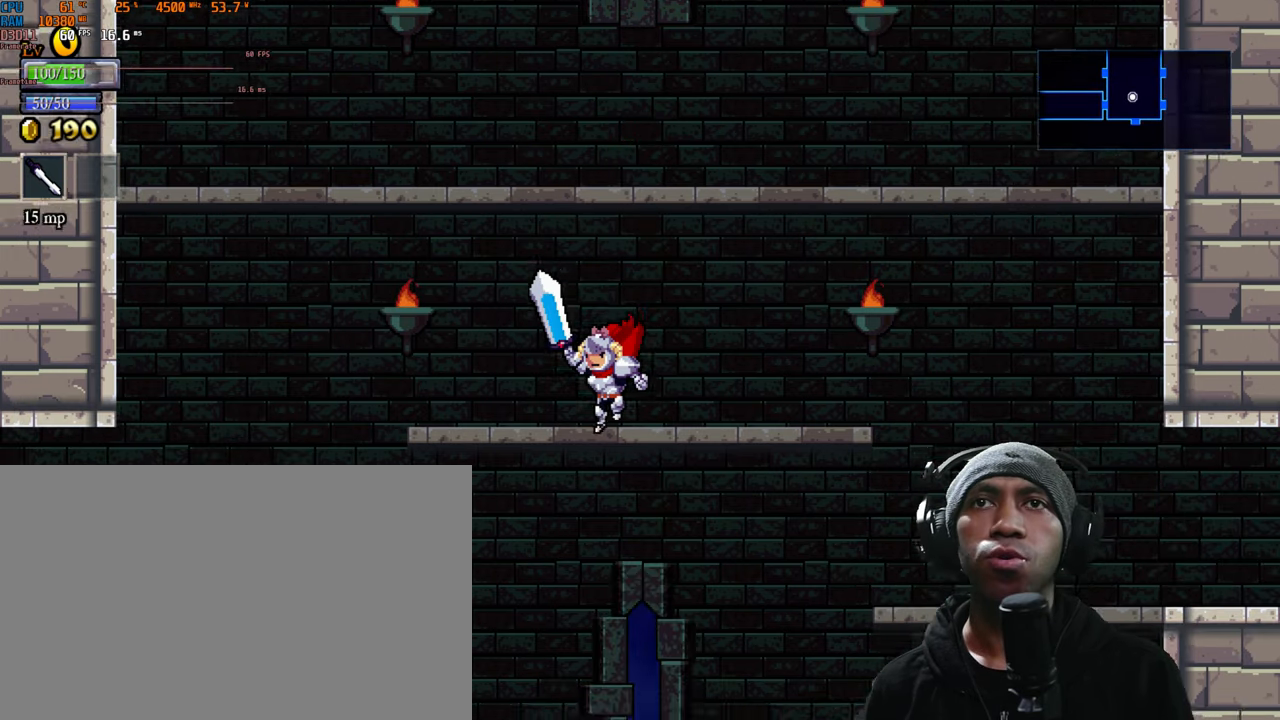
{"buttons": ["A", "R2"], "left_stick": "left", "right_stick": "center", "events": [[33, "A", "down"], [200, "A", "up"], [233, "A", "down"], [500, "left_stick", "left"]]}
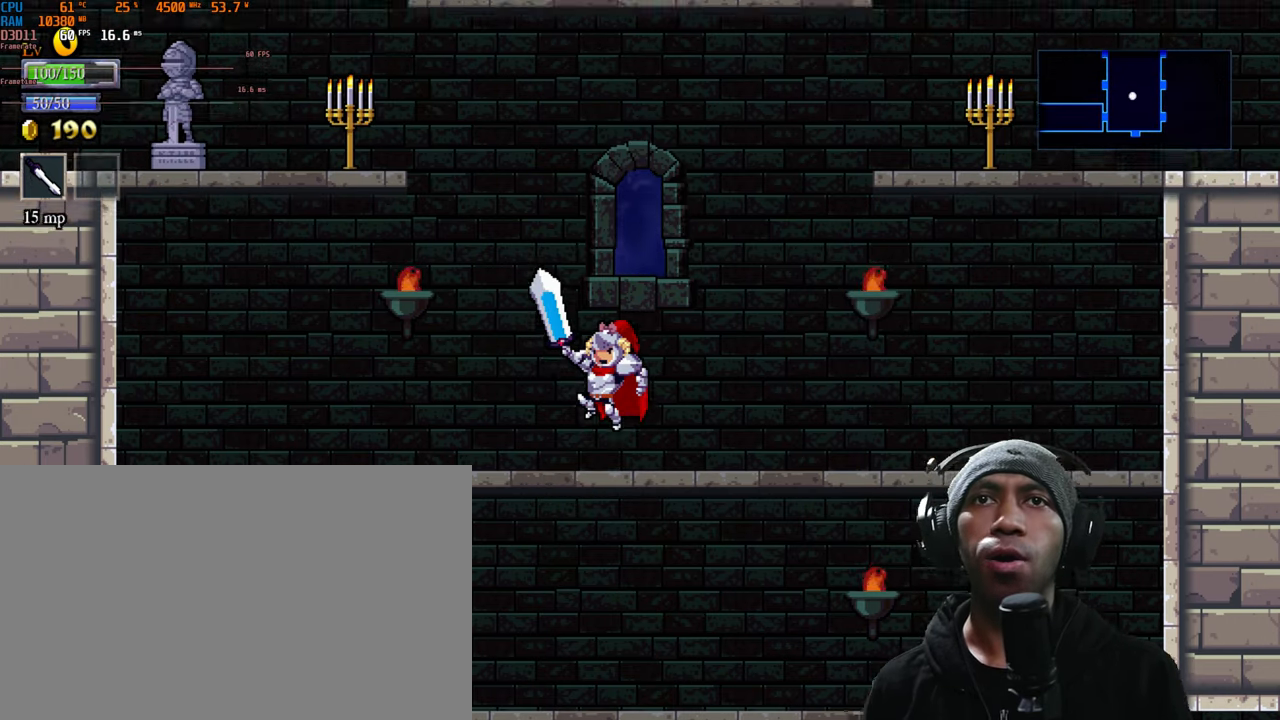
{"buttons": ["R2"], "left_stick": "center", "right_stick": "center", "events": [[33, "A", "up"], [167, "left_stick", "center"]]}
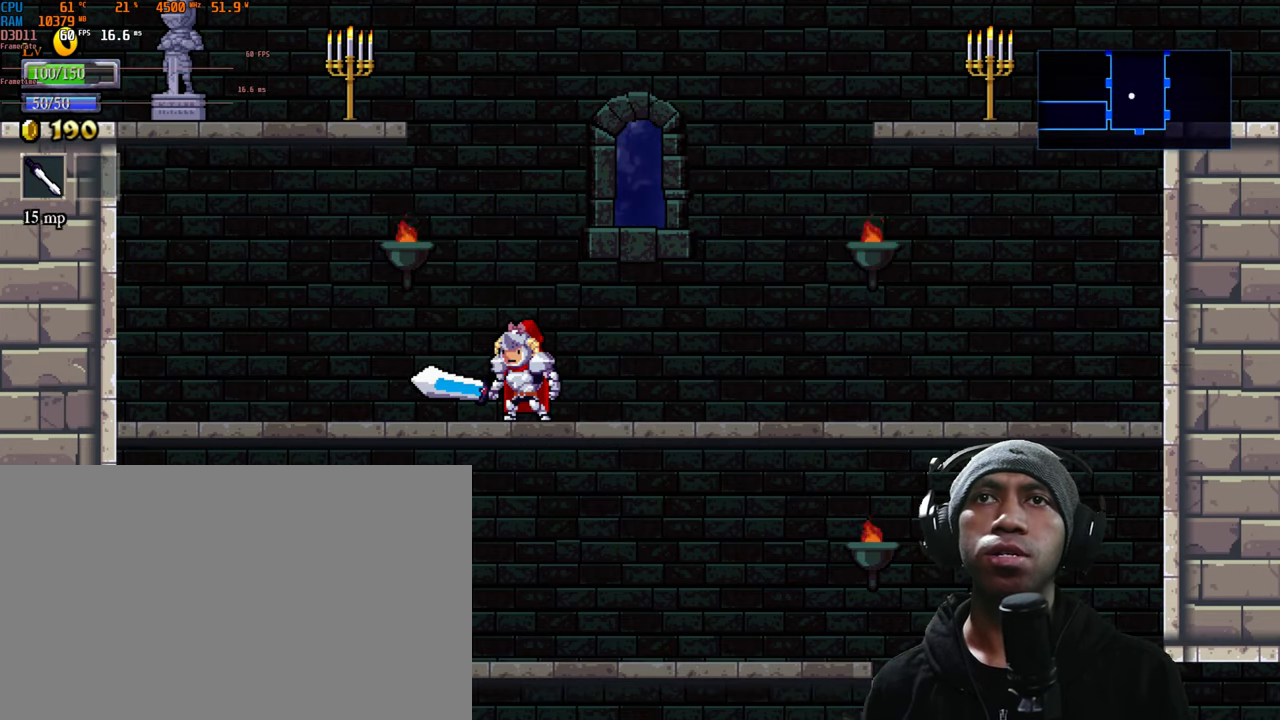
{"buttons": ["R2"], "left_stick": "left", "right_stick": "center", "events": [[117, "left_stick", "left"]]}
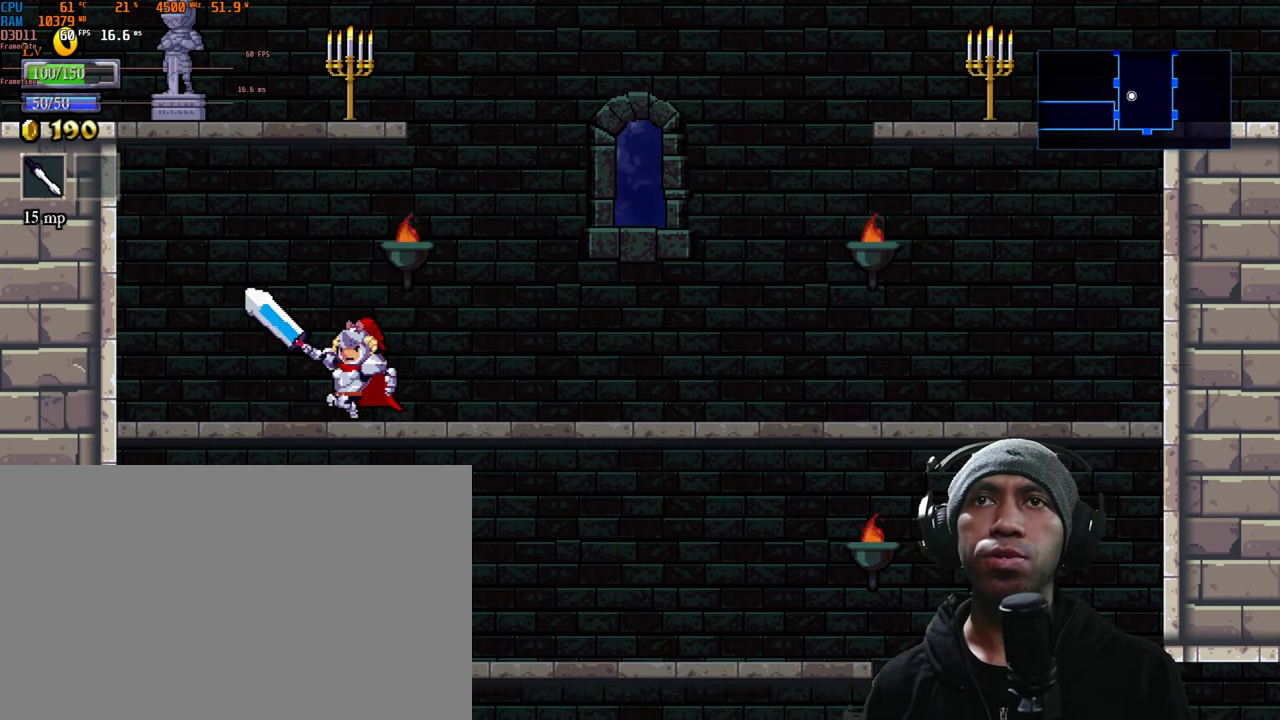
{"buttons": ["A", "R2"], "left_stick": "center", "right_stick": "center", "events": [[250, "left_stick", "center"], [317, "A", "down"]]}
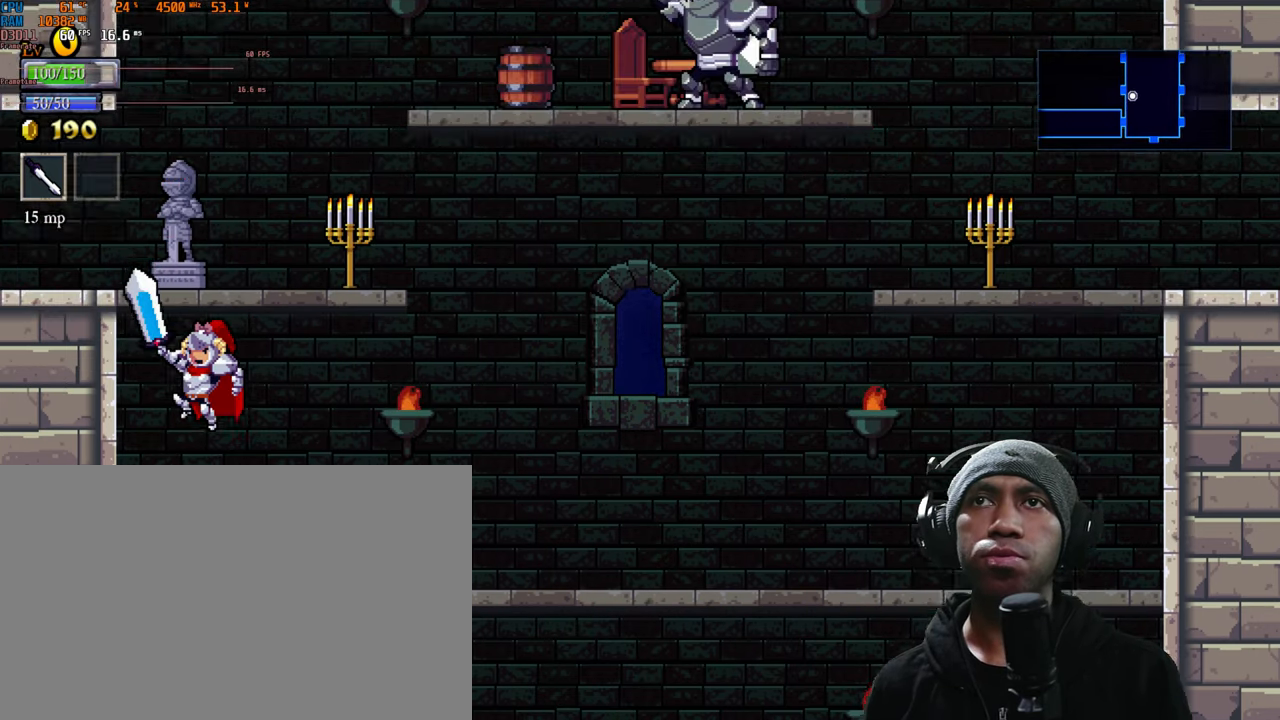
{"buttons": ["R2"], "left_stick": "center", "right_stick": "center", "events": [[317, "A", "up"], [317, "left_stick", "right"], [433, "left_stick", "center"]]}
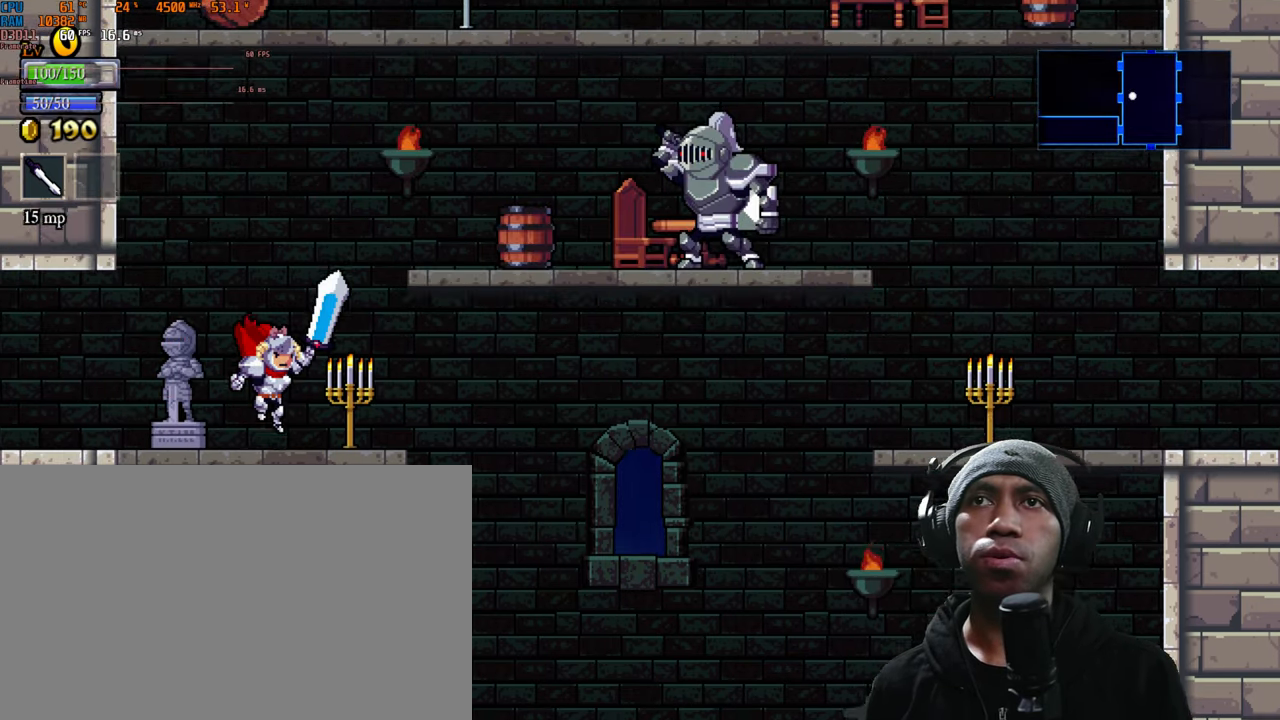
{"buttons": ["X", "R2"], "left_stick": "center", "right_stick": "center", "events": [[367, "X", "down"]]}
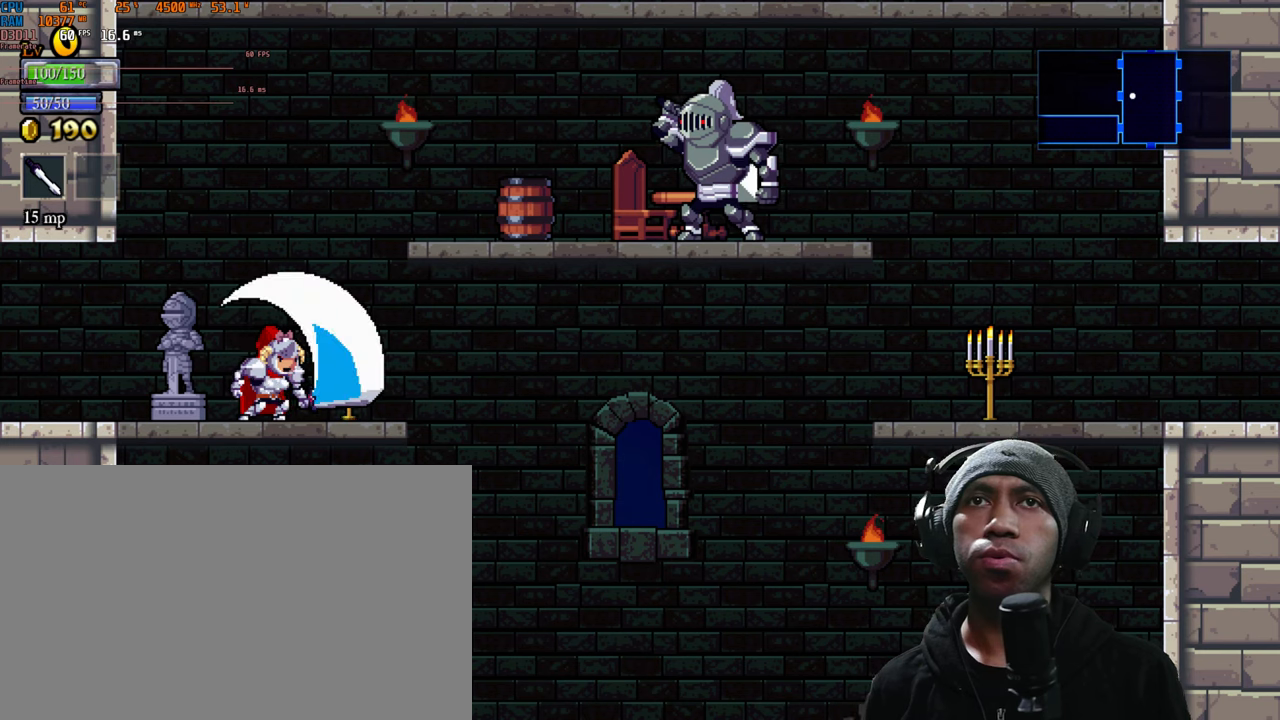
{"buttons": ["R2"], "left_stick": "left", "right_stick": "center", "events": [[67, "X", "up"], [484, "left_stick", "left"]]}
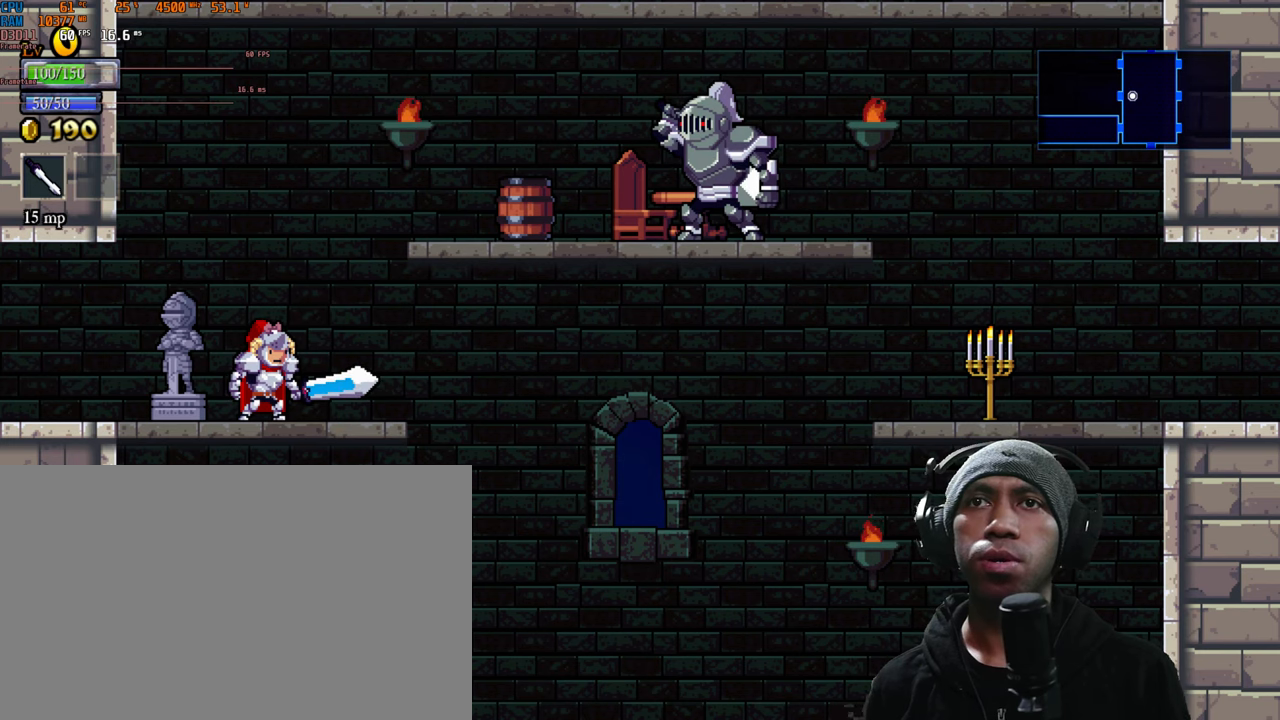
{"buttons": ["R2"], "left_stick": "center", "right_stick": "center", "events": [[50, "X", "down"], [84, "left_stick", "center"], [234, "X", "up"]]}
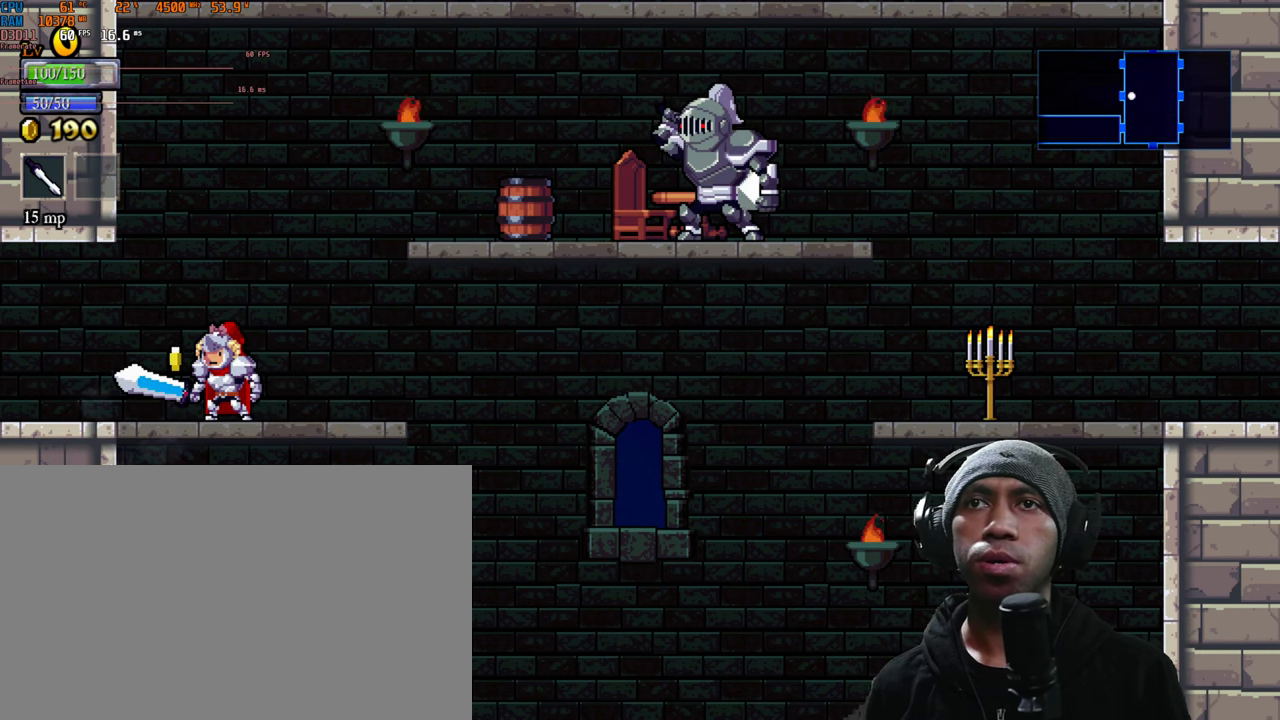
{"buttons": ["R2"], "left_stick": "left", "right_stick": "center", "events": [[317, "left_stick", "left"]]}
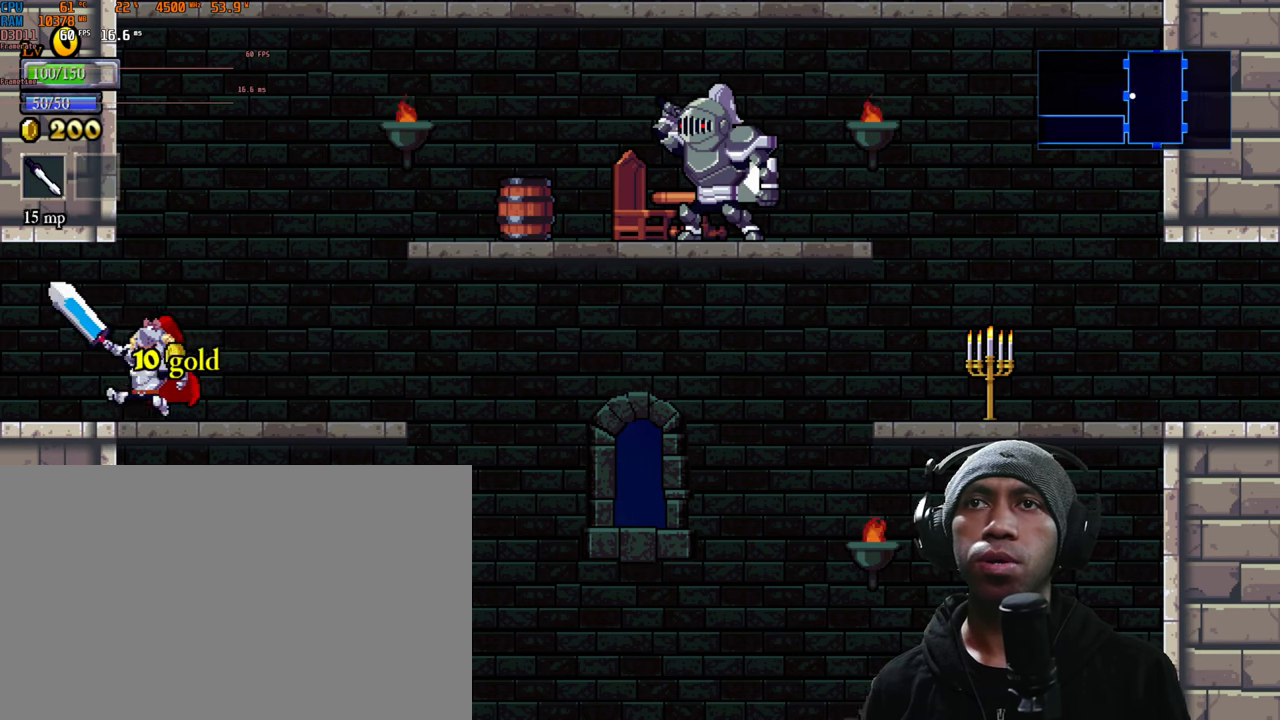
{"buttons": ["R2"], "left_stick": "center", "right_stick": "center", "events": [[117, "left_stick", "center"]]}
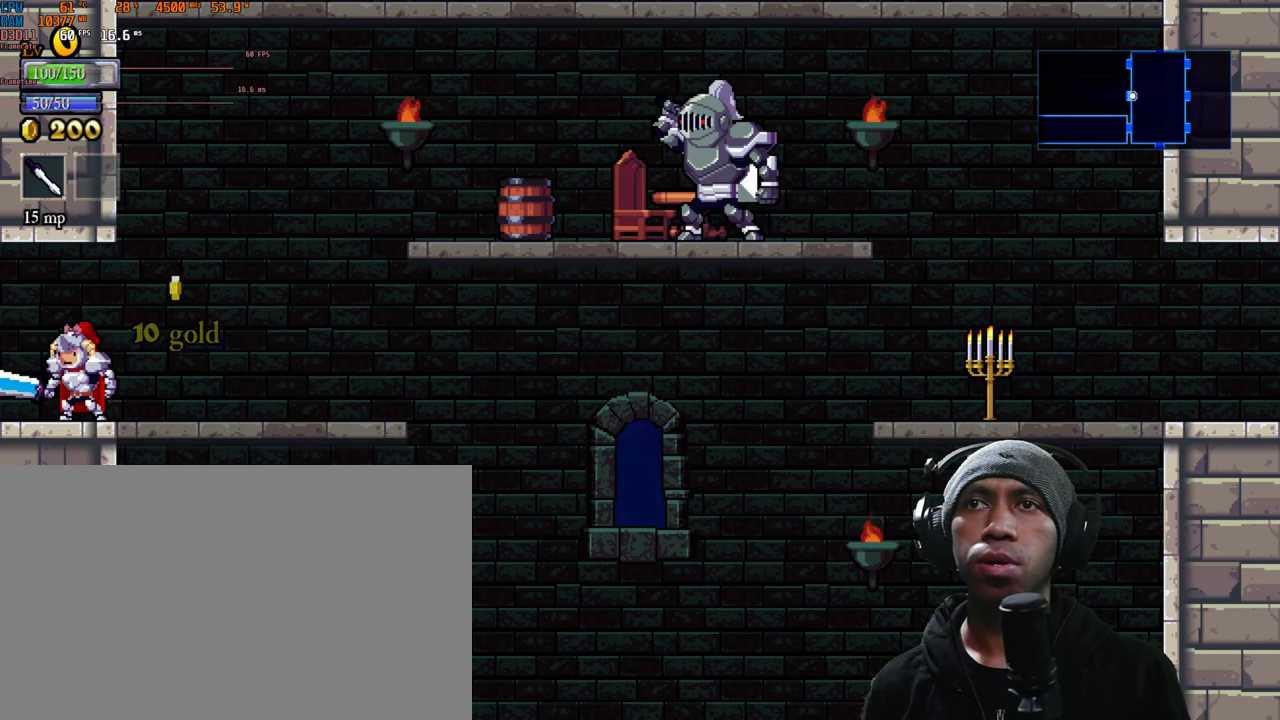
{"buttons": ["R2"], "left_stick": "center", "right_stick": "center", "events": []}
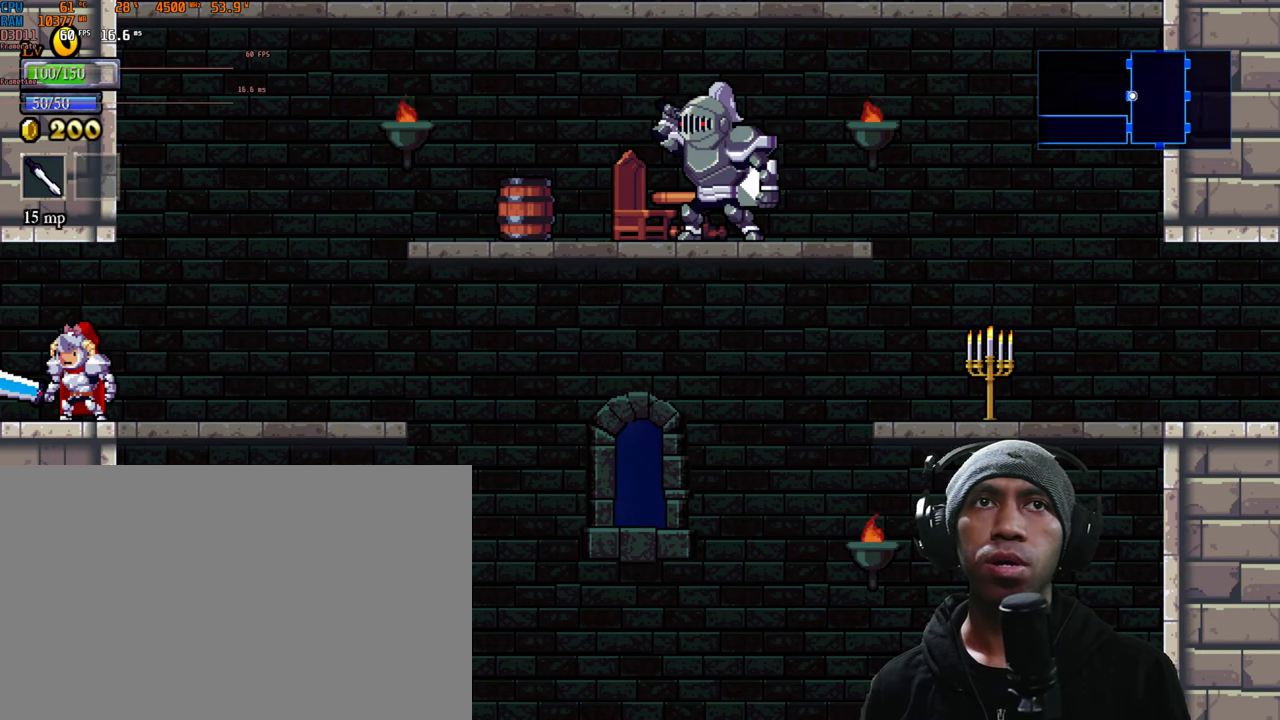
{"buttons": ["R2"], "left_stick": "right", "right_stick": "center", "events": [[317, "left_stick", "right"]]}
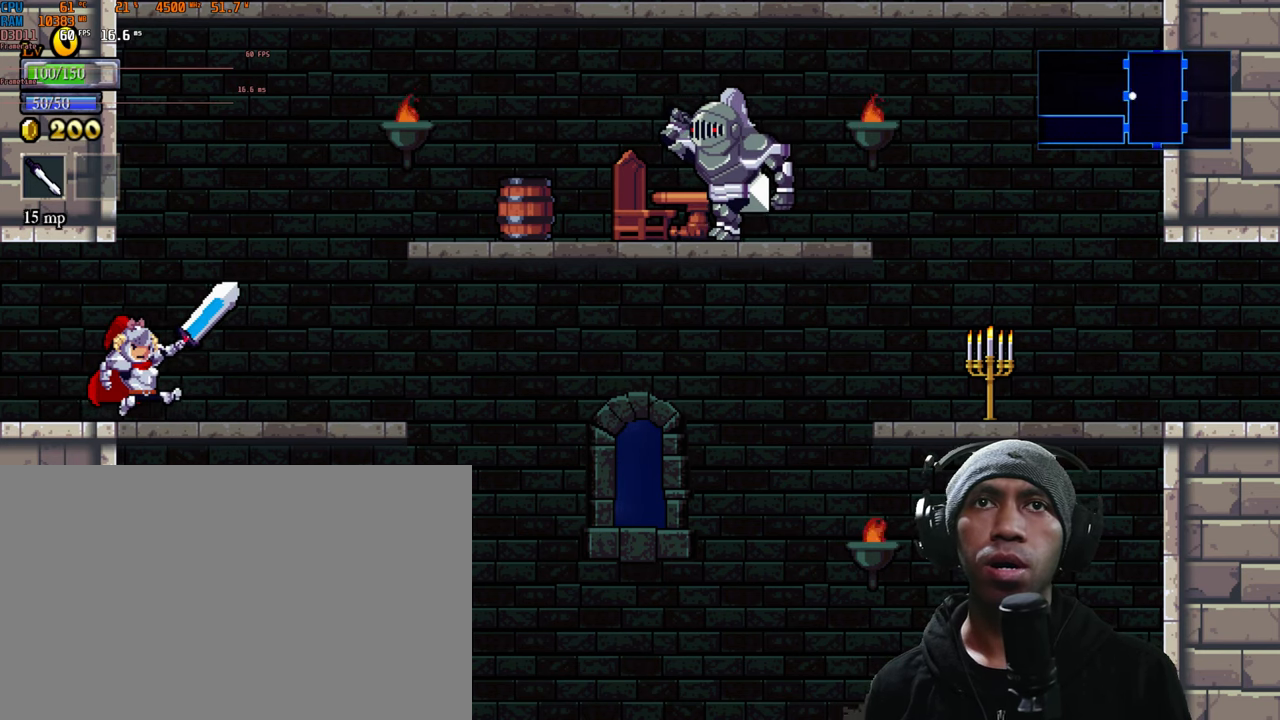
{"buttons": ["R2"], "left_stick": "right", "right_stick": "center", "events": []}
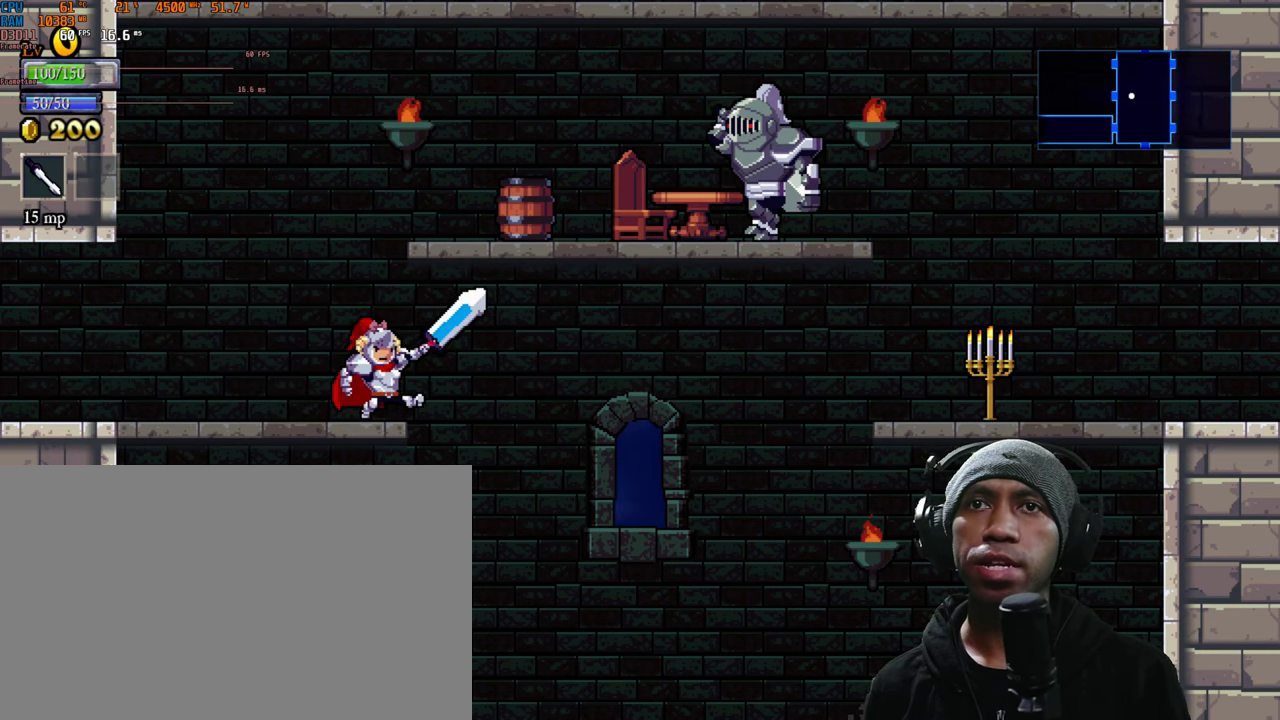
{"buttons": ["R2"], "left_stick": "center", "right_stick": "center", "events": [[450, "left_stick", "center"]]}
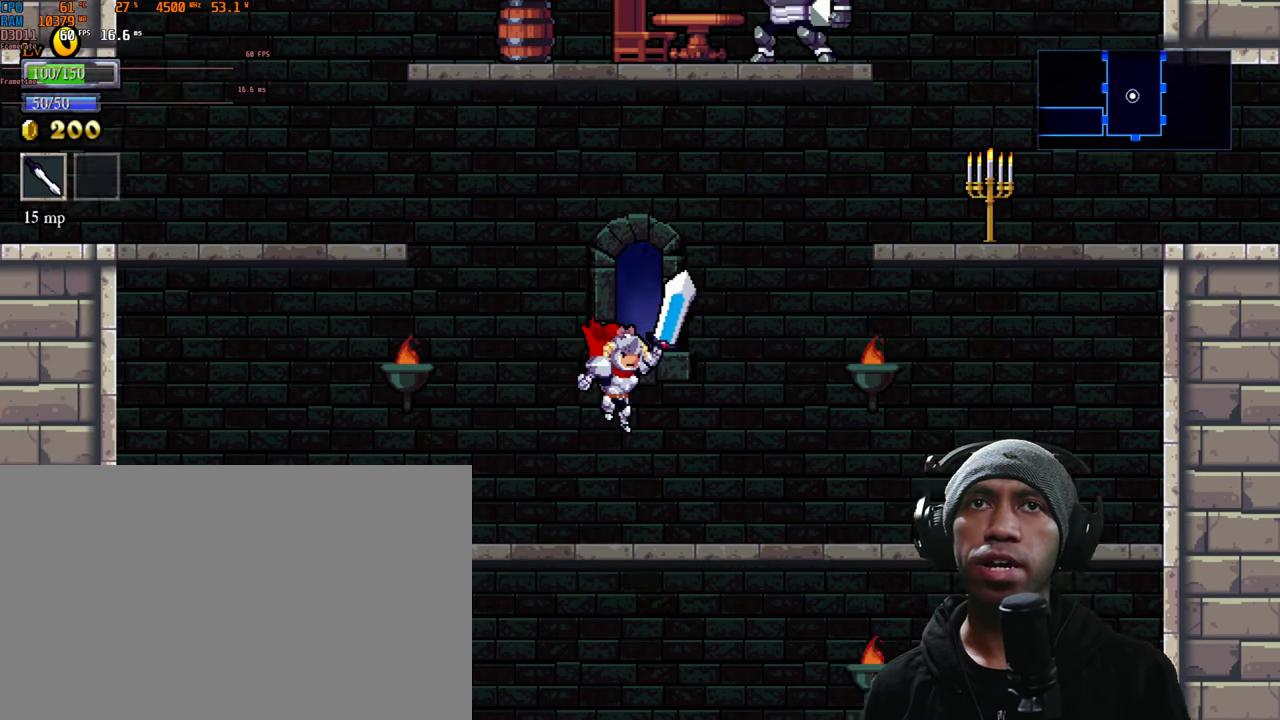
{"buttons": ["A", "R2"], "left_stick": "right", "right_stick": "center", "events": [[250, "left_stick", "right"], [417, "A", "down"]]}
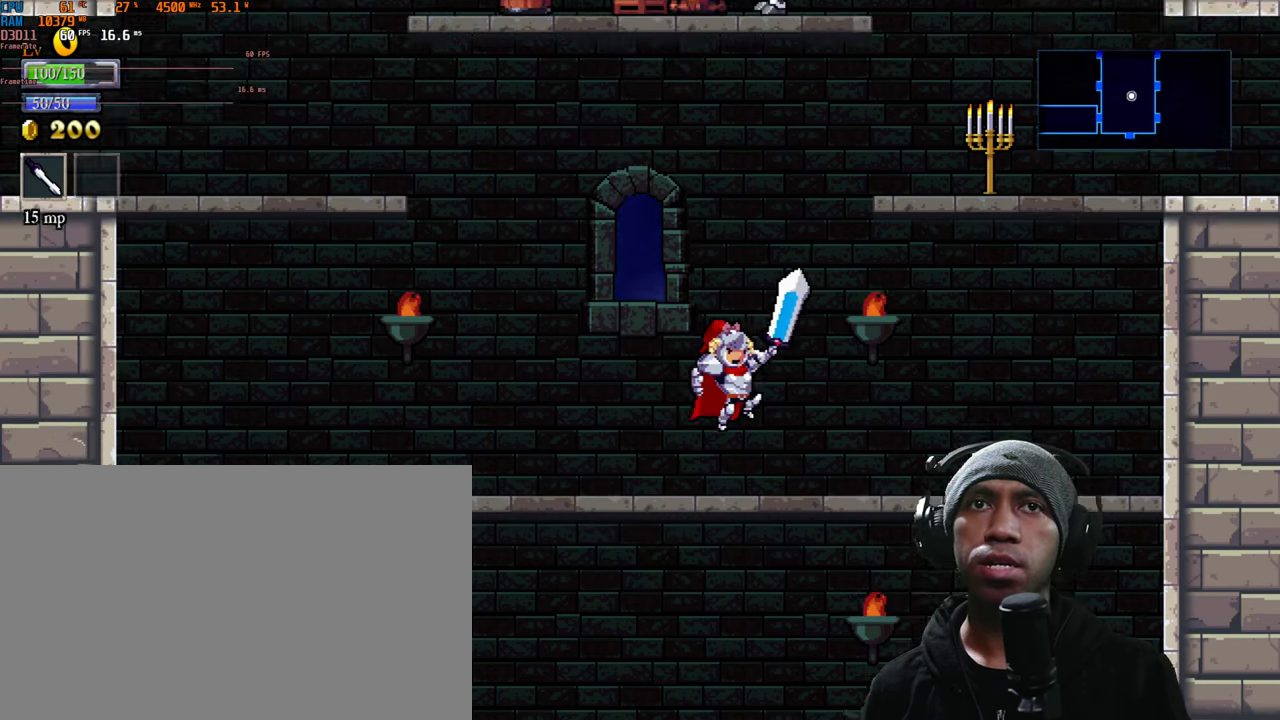
{"buttons": ["X", "R2"], "left_stick": "center", "right_stick": "center", "events": [[50, "left_stick", "down"], [167, "left_stick", "right"], [300, "A", "up"], [466, "X", "down"], [500, "left_stick", "center"]]}
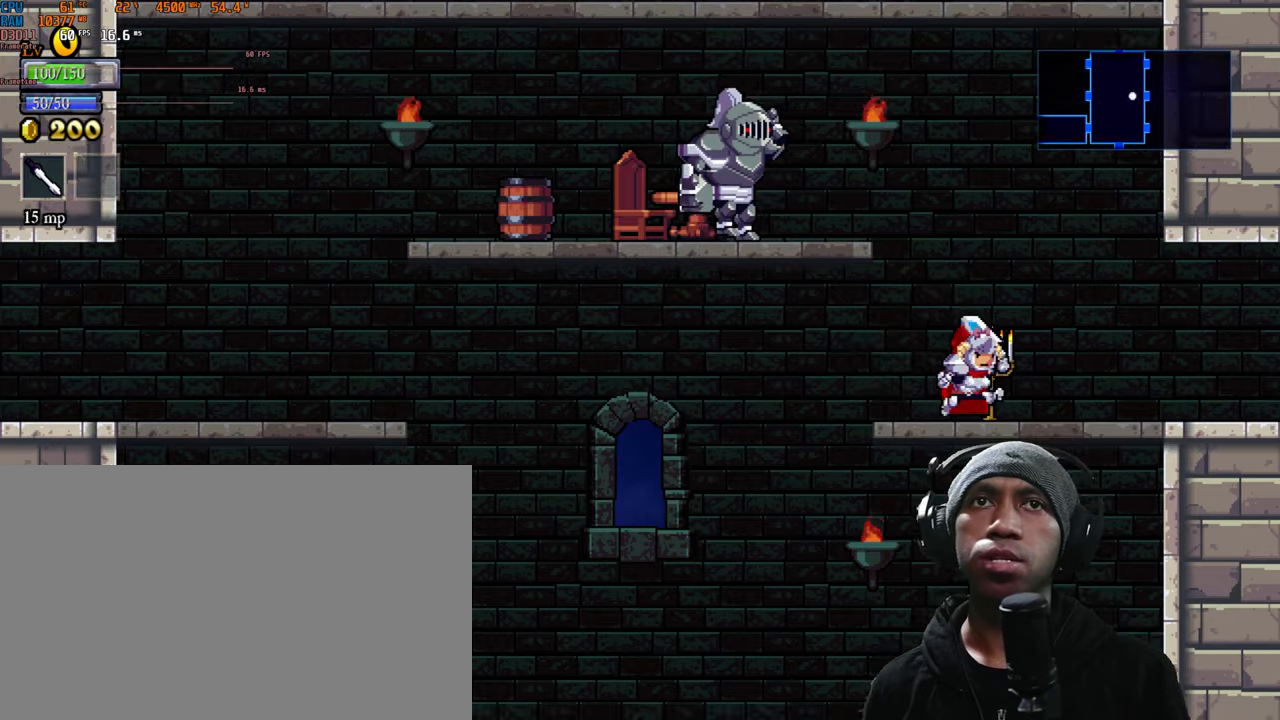
{"buttons": ["R2"], "left_stick": "center", "right_stick": "center", "events": [[100, "X", "up"], [200, "X", "down"], [333, "X", "up"]]}
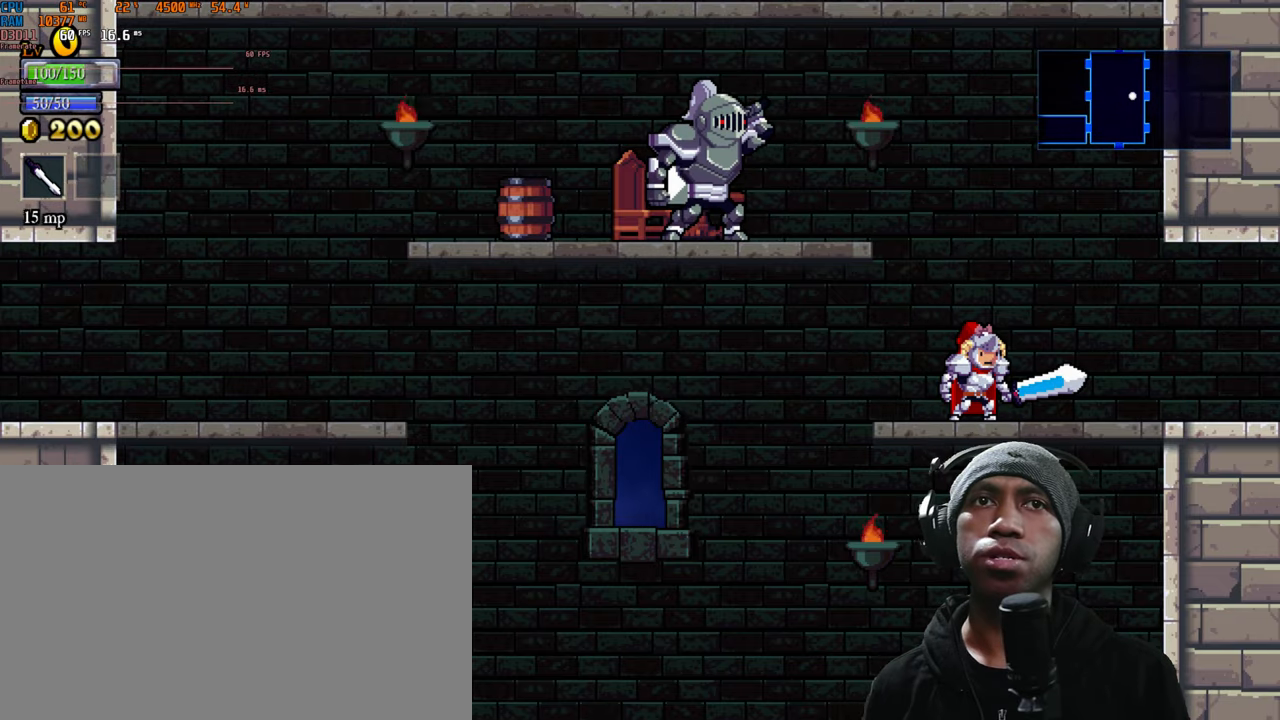
{"buttons": ["R2"], "left_stick": "left", "right_stick": "center", "events": [[366, "left_stick", "left"]]}
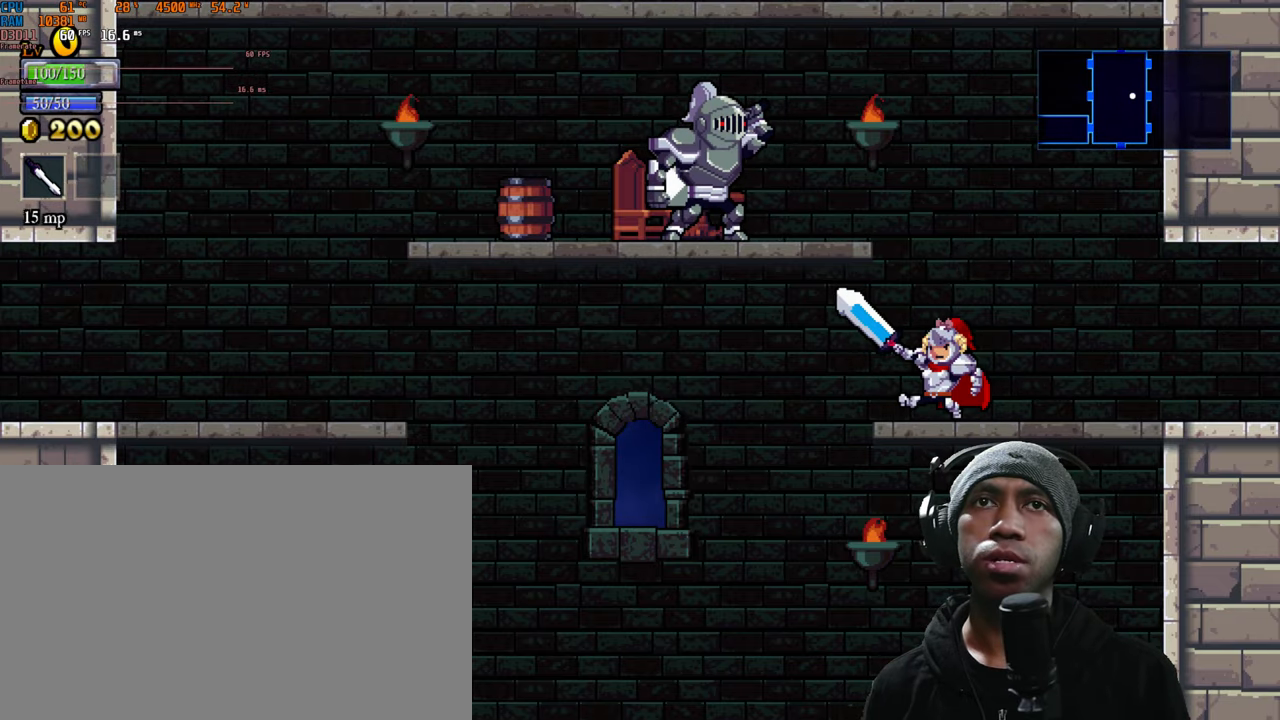
{"buttons": ["R2"], "left_stick": "left", "right_stick": "center", "events": [[66, "left_stick", "center"], [500, "left_stick", "left"]]}
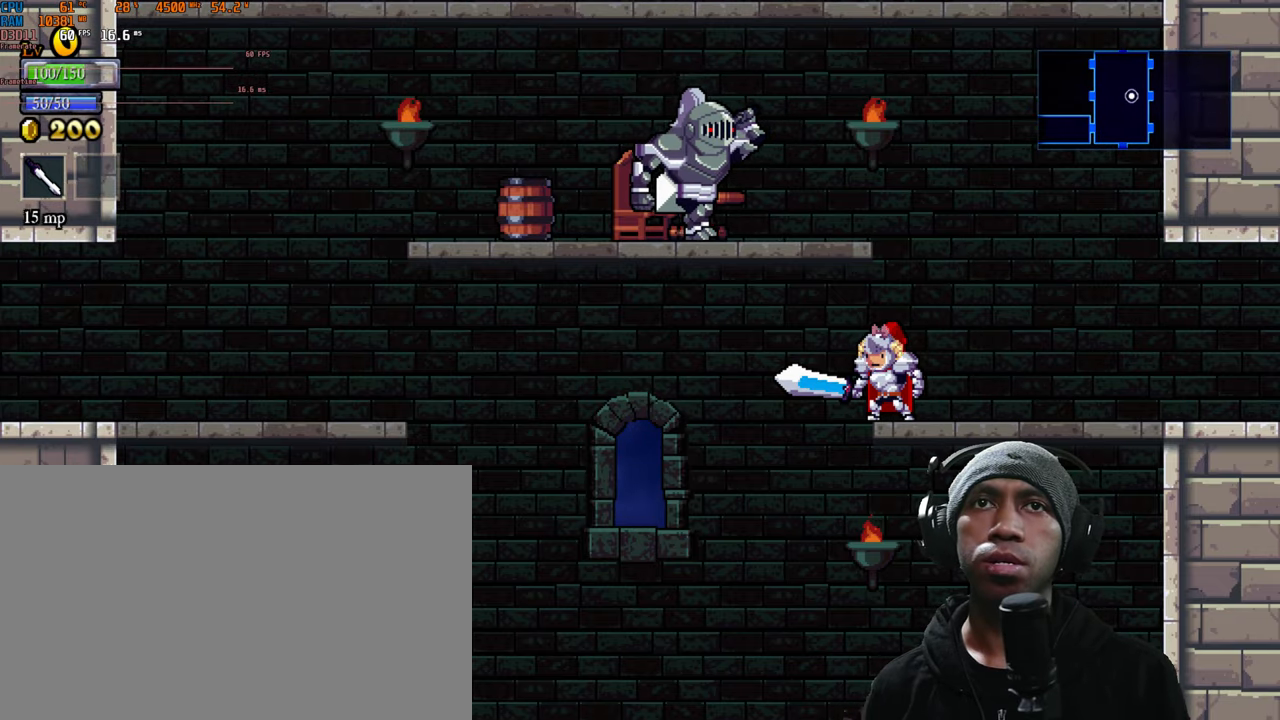
{"buttons": ["R2"], "left_stick": "center", "right_stick": "center", "events": [[166, "left_stick", "center"]]}
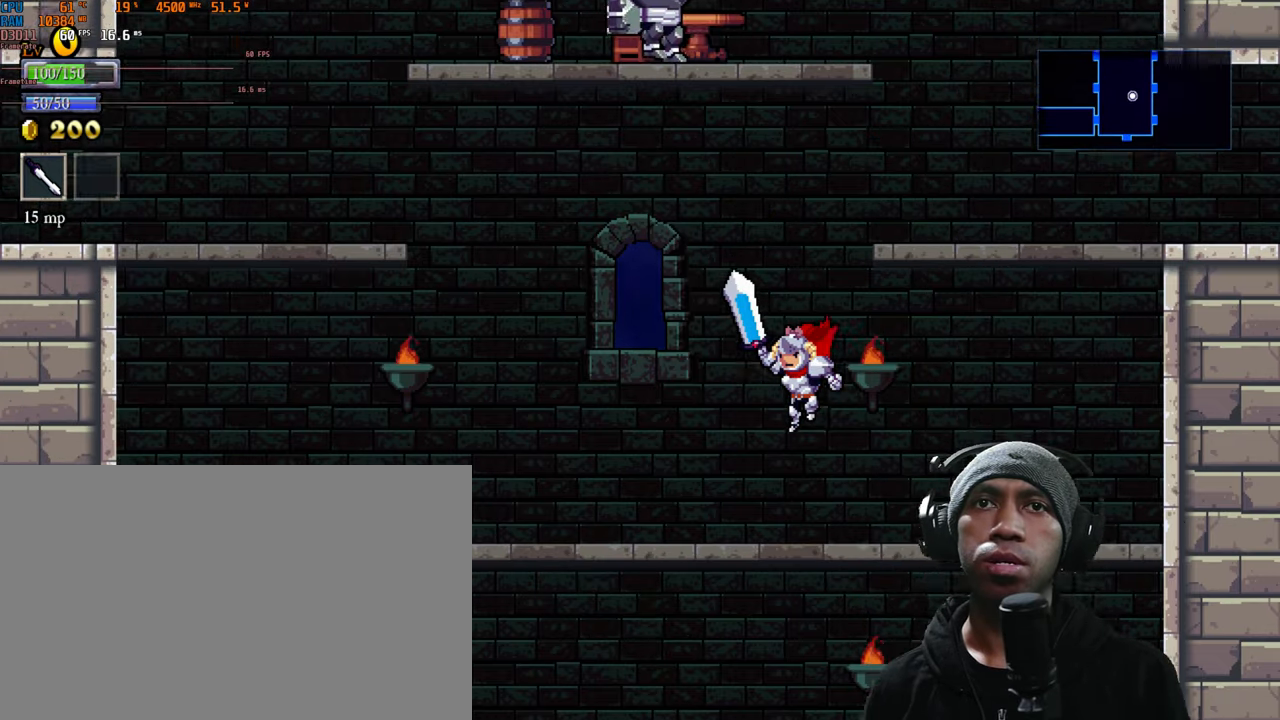
{"buttons": ["A", "R2"], "left_stick": "center", "right_stick": "center", "events": [[266, "A", "down"]]}
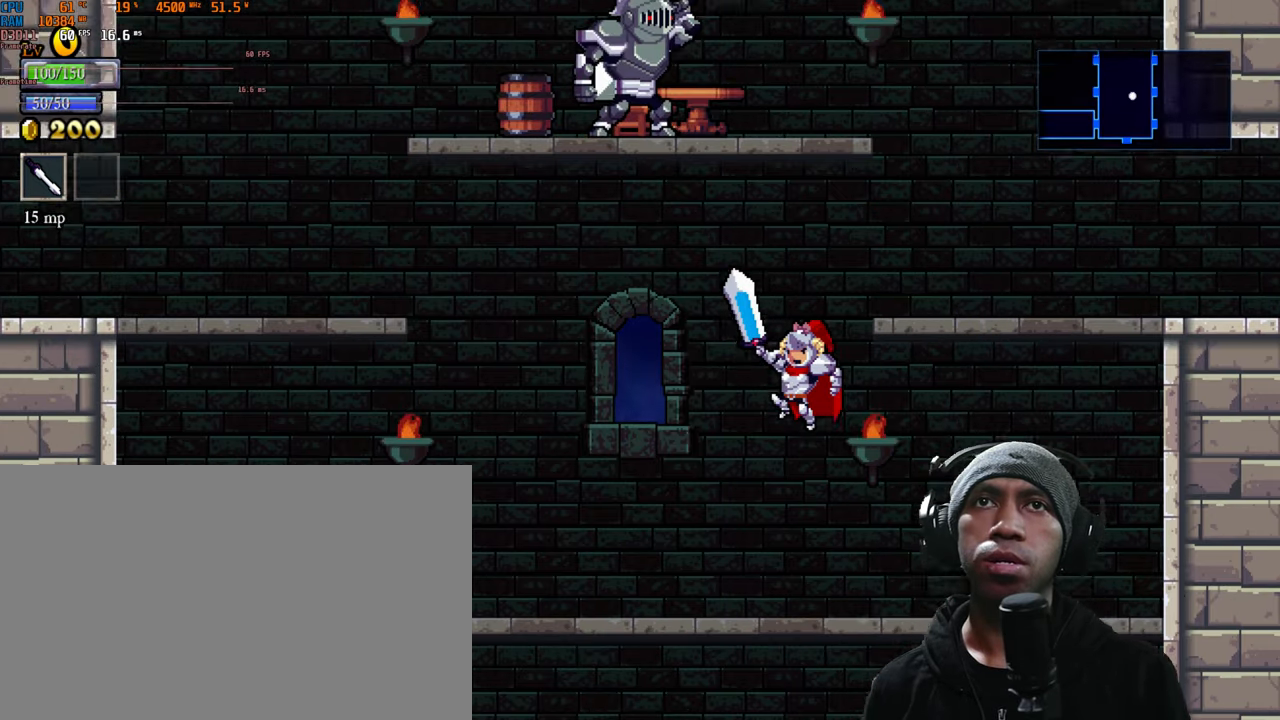
{"buttons": ["X", "R2"], "left_stick": "up", "right_stick": "center", "events": [[100, "left_stick", "left"], [133, "A", "up"], [166, "left_stick", "up-left"], [250, "X", "down"], [383, "X", "up"], [450, "X", "down"], [466, "left_stick", "up"]]}
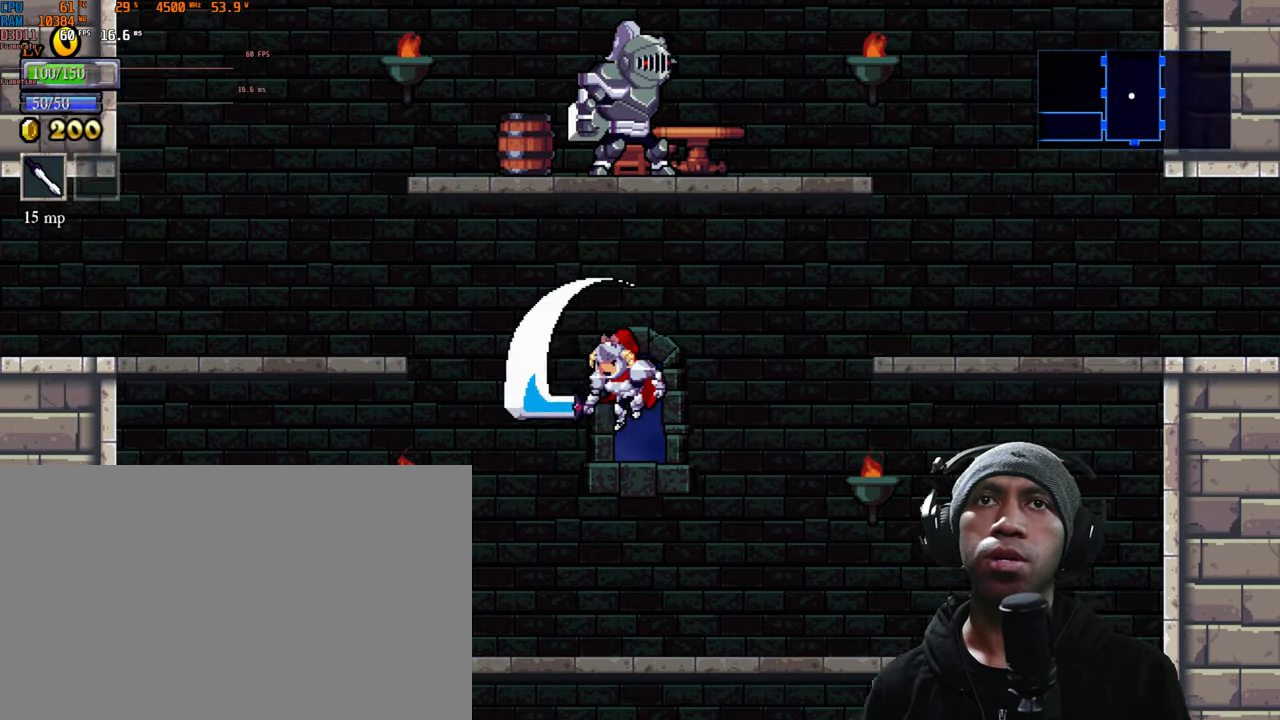
{"buttons": ["A", "R2"], "left_stick": "left", "right_stick": "center"}
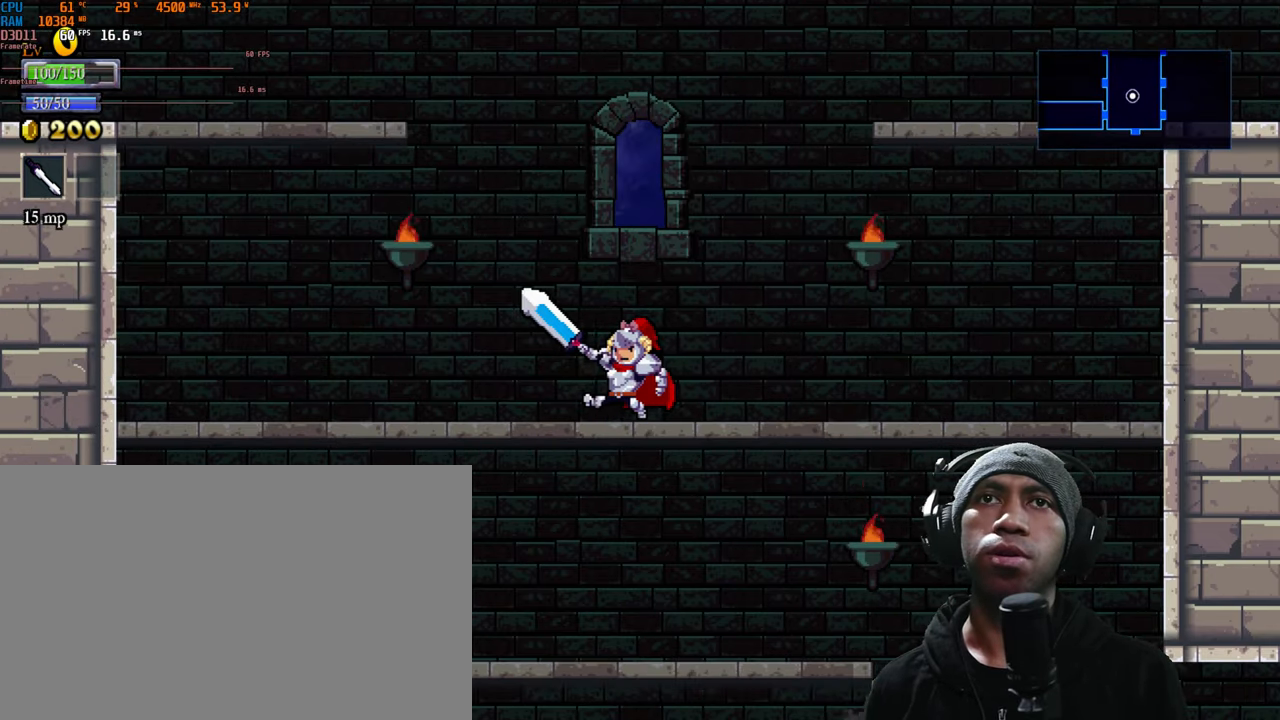
{"buttons": ["A", "R2"], "left_stick": "left", "right_stick": "center", "events": []}
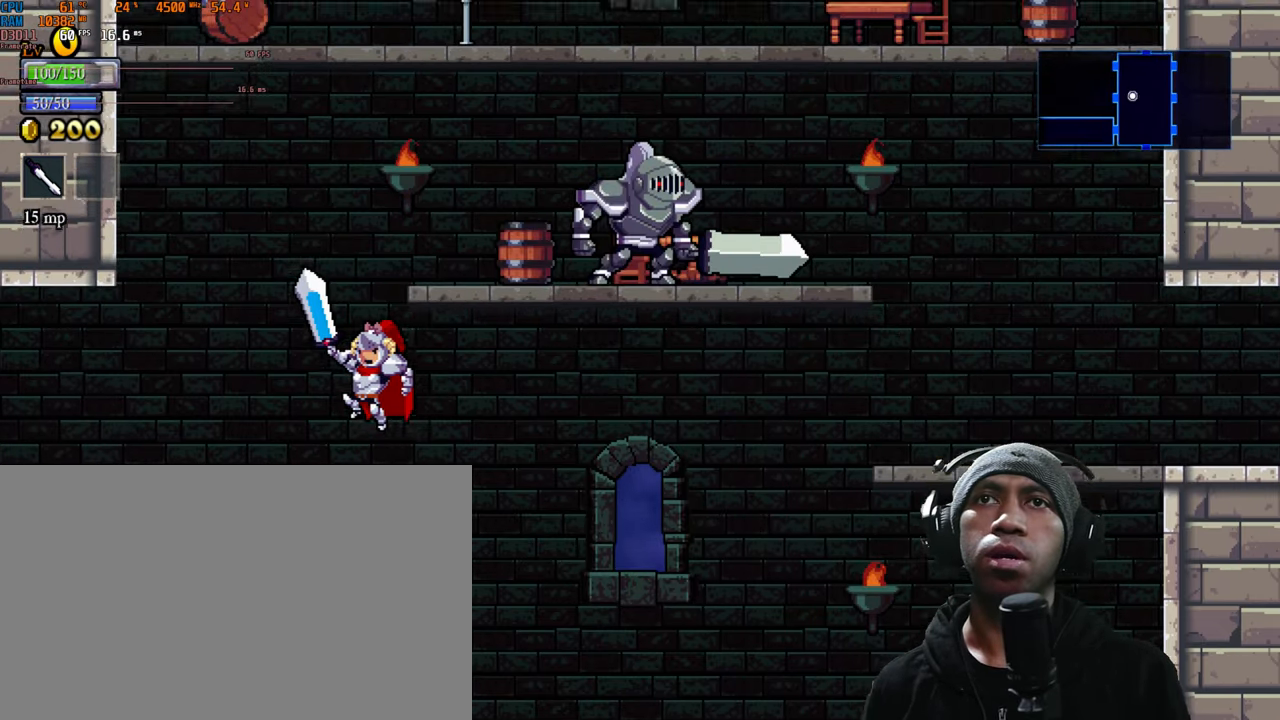
{"buttons": ["R2"], "left_stick": "center", "right_stick": "center", "events": [[33, "A", "up"], [100, "left_stick", "center"], [316, "left_stick", "right"], [450, "left_stick", "center"]]}
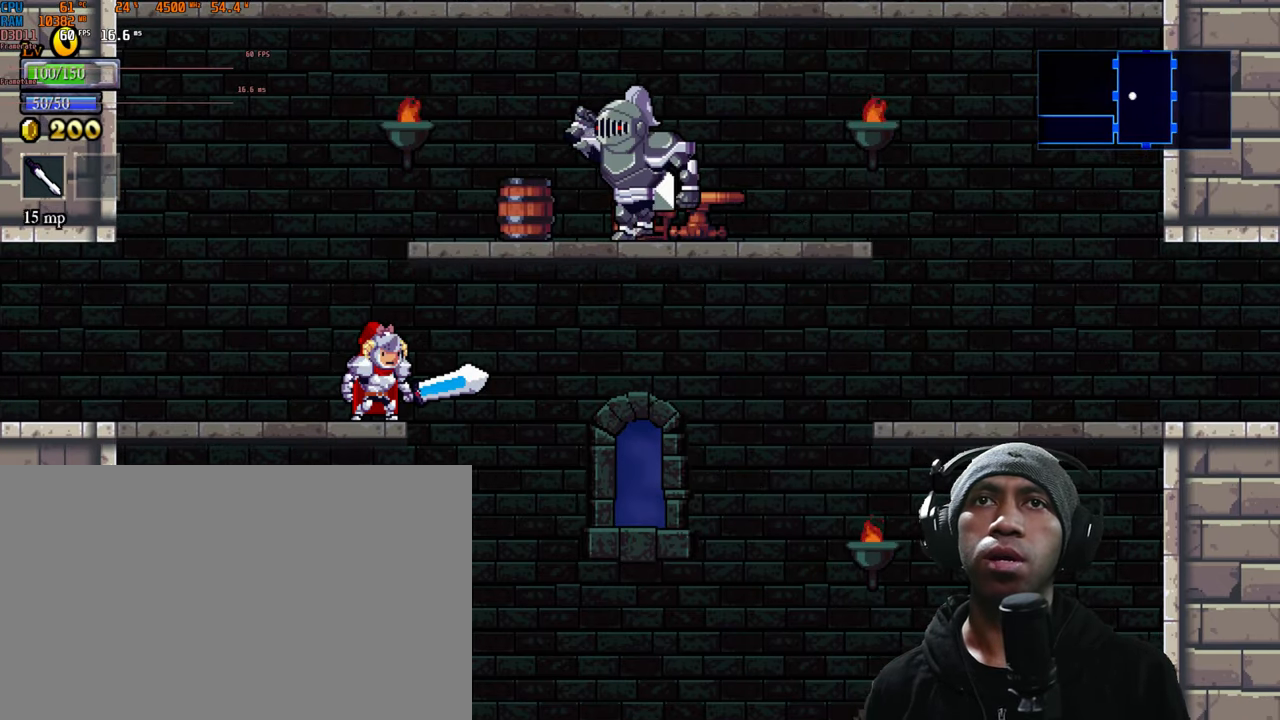
{"buttons": ["R2"], "left_stick": "center", "right_stick": "center", "events": []}
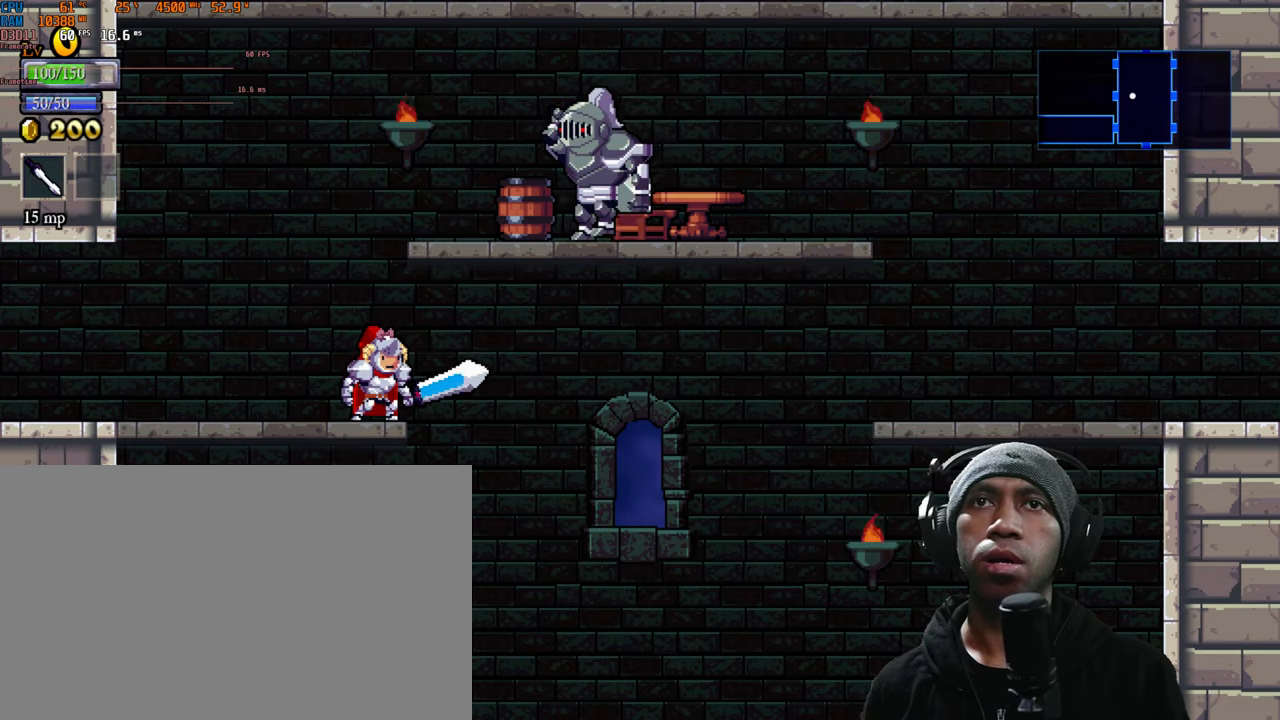
{"buttons": ["R2"], "left_stick": "center", "right_stick": "center", "events": [[417, "left_stick", "right"], [500, "left_stick", "center"]]}
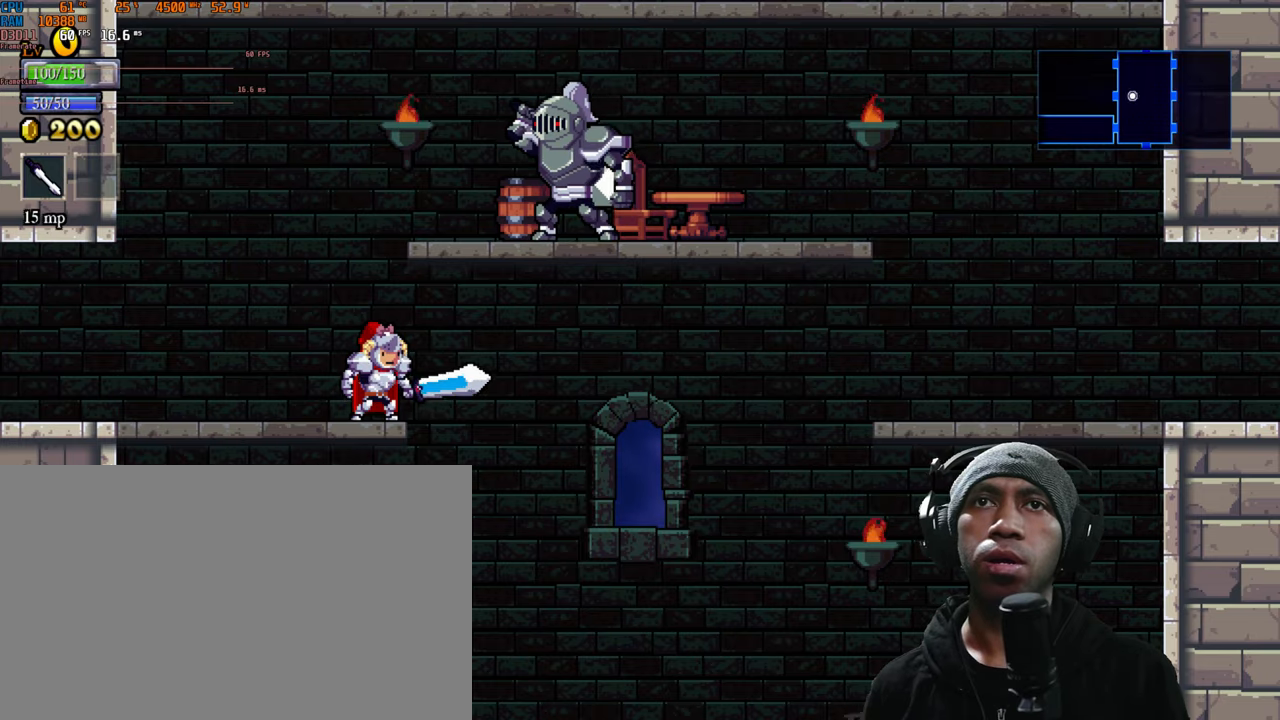
{"buttons": ["R2"], "left_stick": "center", "right_stick": "center", "events": []}
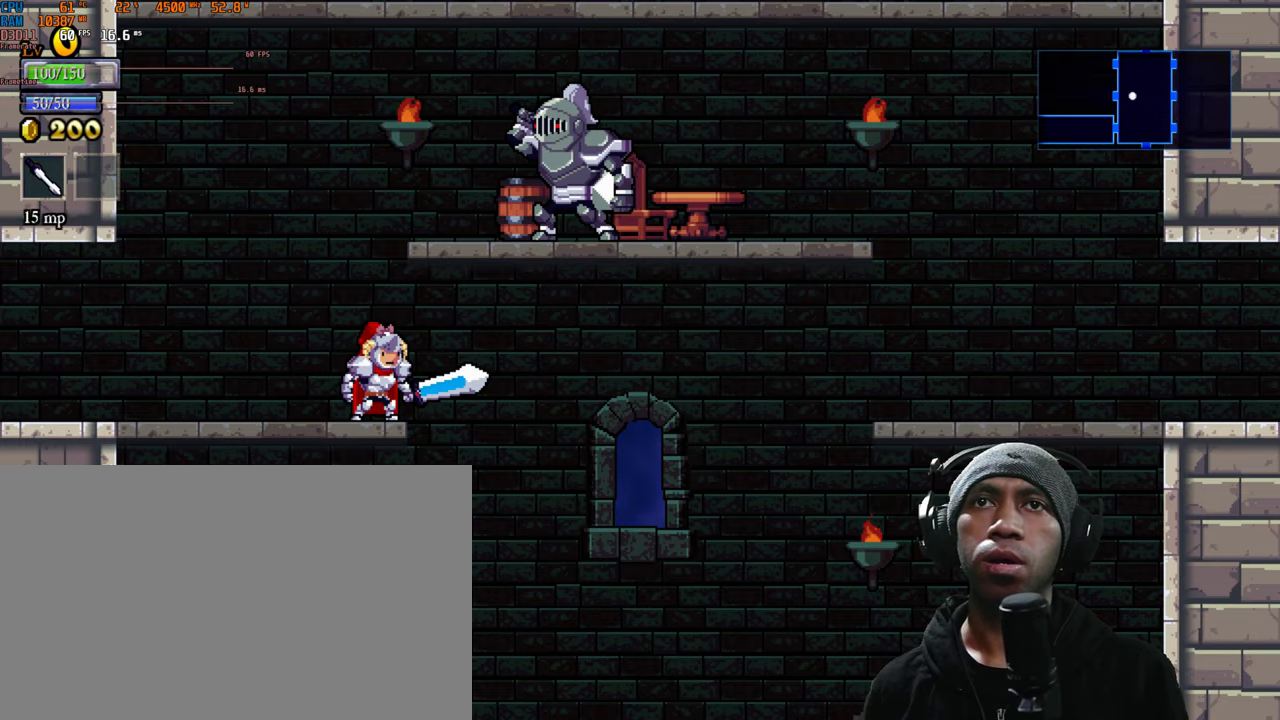
{"buttons": ["X", "R2"], "left_stick": "center", "right_stick": "center", "events": [[17, "A", "down"], [100, "A", "up"], [467, "X", "down"]]}